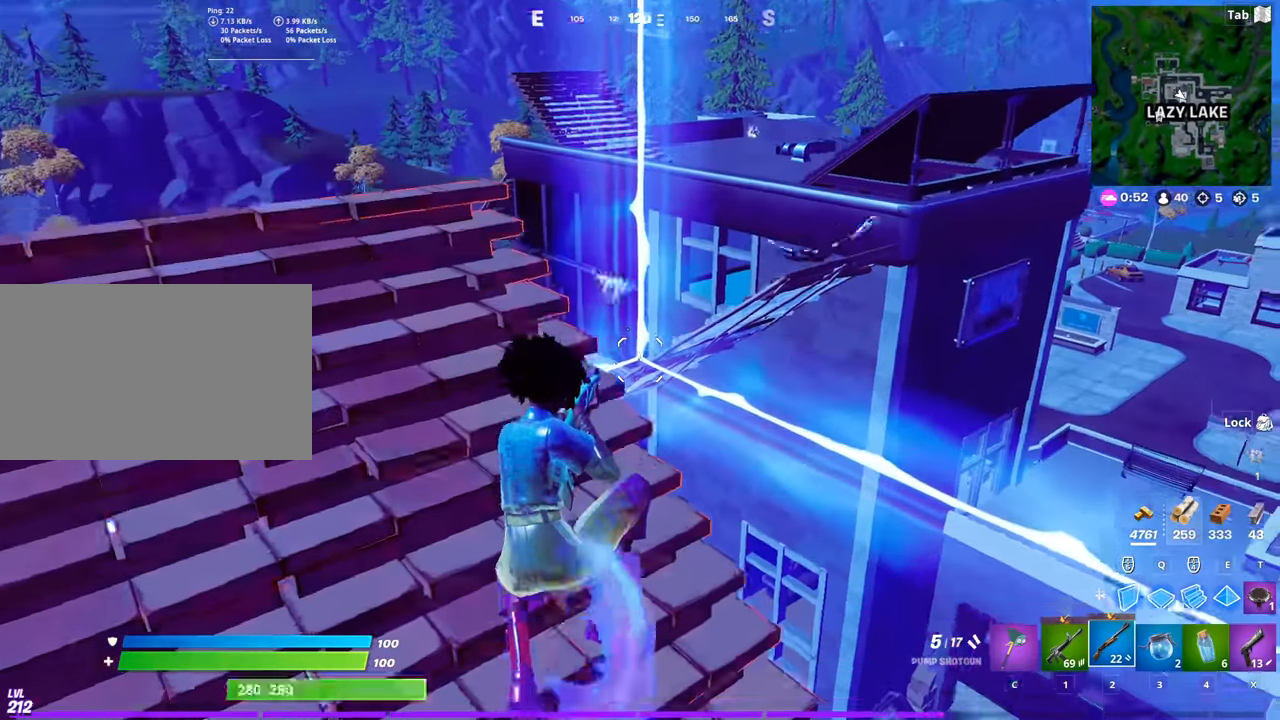
Gameplay with keyboard and mouse; each line is a JSON object with the keys and mouse buttons held at the frame after it. "events" lists presses ("down") and releases ("up") of "1", "2", "3", "4", "5", "a", "alt", "c", "caps_lock", "ctrl", "d", "e", "f", "g", "q", "r", "s", "shift", "space", "t", "tab", "v", "w", "x", "z", "mouse_left", "mouse_wheel" and "mouse_right" between this image and that frame as [ms after this image, input, new state], when the widget could be followed in between. "mouse_left", "mouse_wheel", "mouse_right" = the "left", "wheel", "right" buttons of the "mouse" list. No other keys are recorded. "wheel" means that the mouse wheel is clicked or scrolled. "mouse_move" is the direction in which the mouse moves at that frame (one of eight, or "still"), when it could be read.
{"keys": ["w"], "mouse": [], "mouse_move": "right", "events": [[83, "space", "down"], [217, "space", "up"]]}
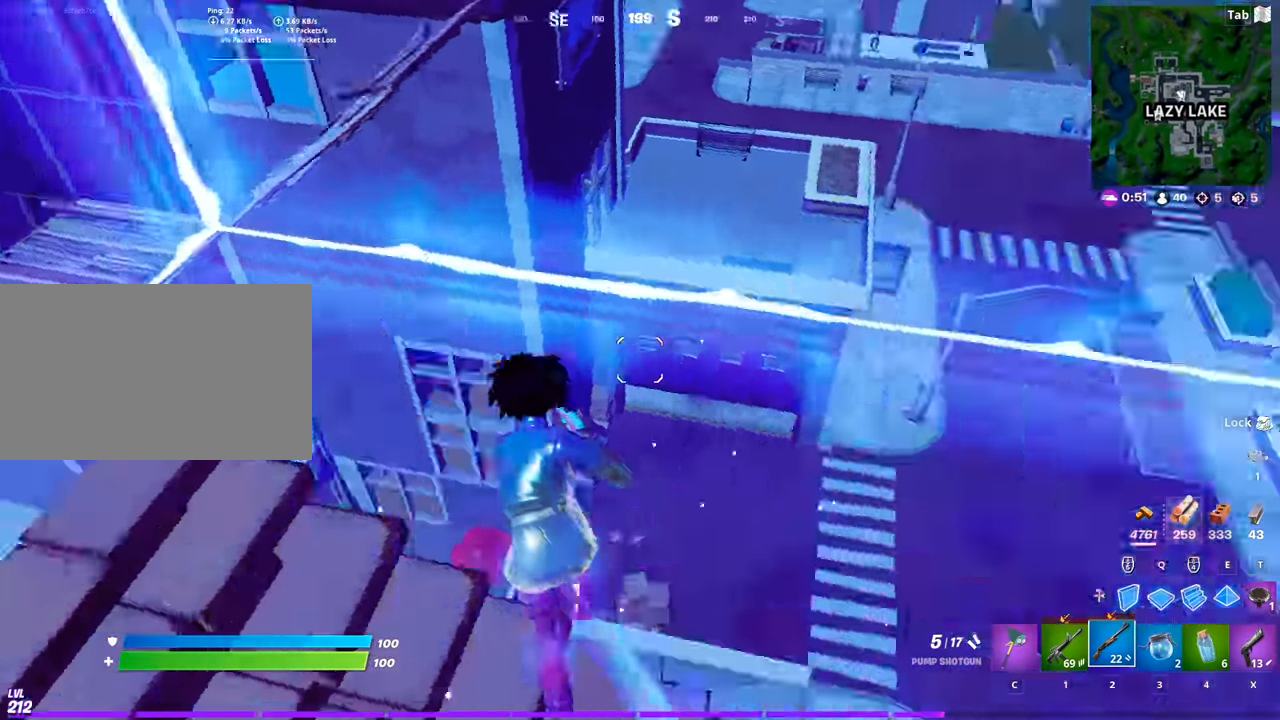
{"keys": ["w"], "mouse": [], "mouse_move": "right", "events": [[151, "a", "down"], [467, "a", "up"]]}
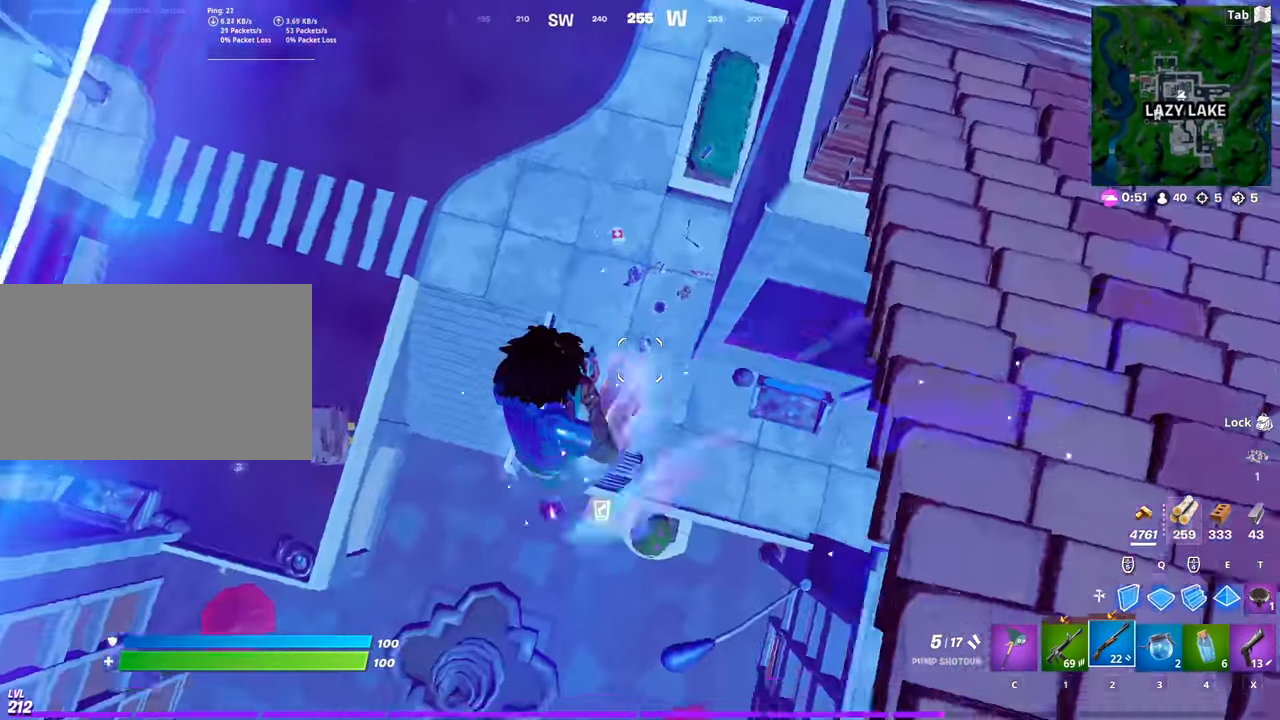
{"keys": ["a", "w"], "mouse": [], "mouse_move": "still", "events": [[17, "space", "down"], [167, "space", "up"], [400, "a", "down"]]}
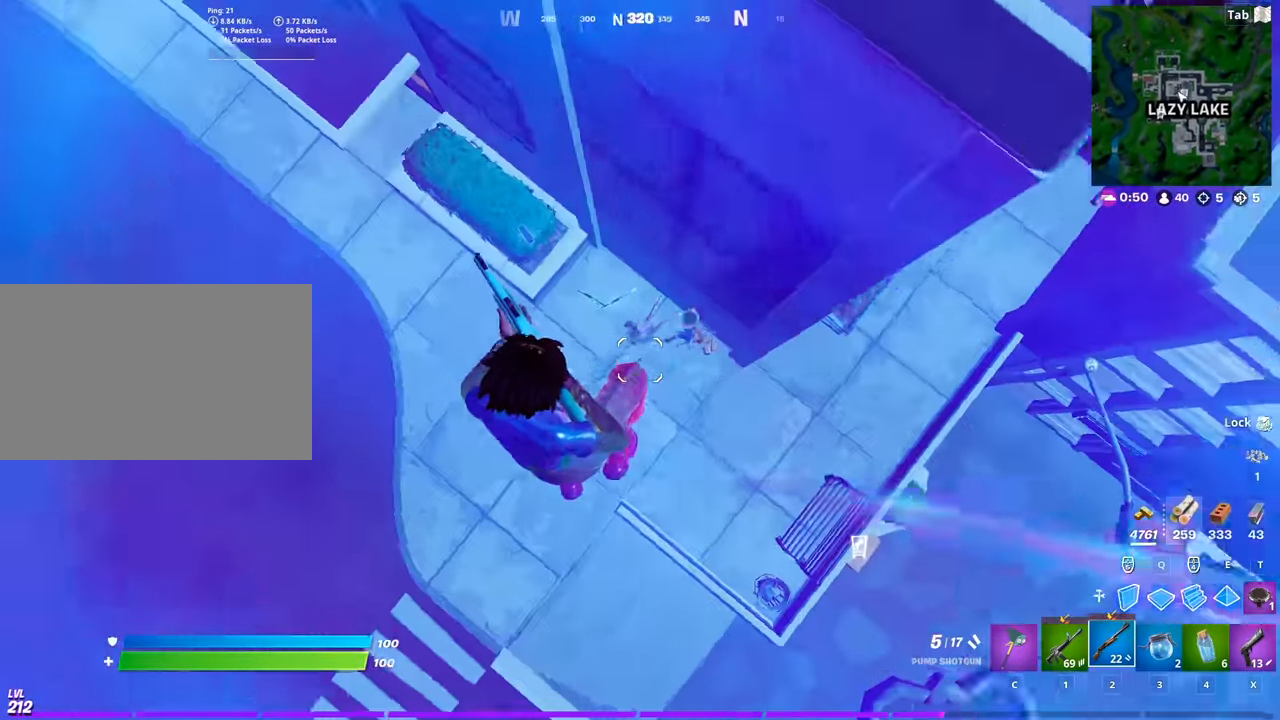
{"keys": ["space", "w"], "mouse": [], "mouse_move": "still", "events": [[34, "a", "up"], [34, "space", "down"], [184, "space", "up"], [267, "space", "down"], [367, "space", "up"], [467, "space", "down"]]}
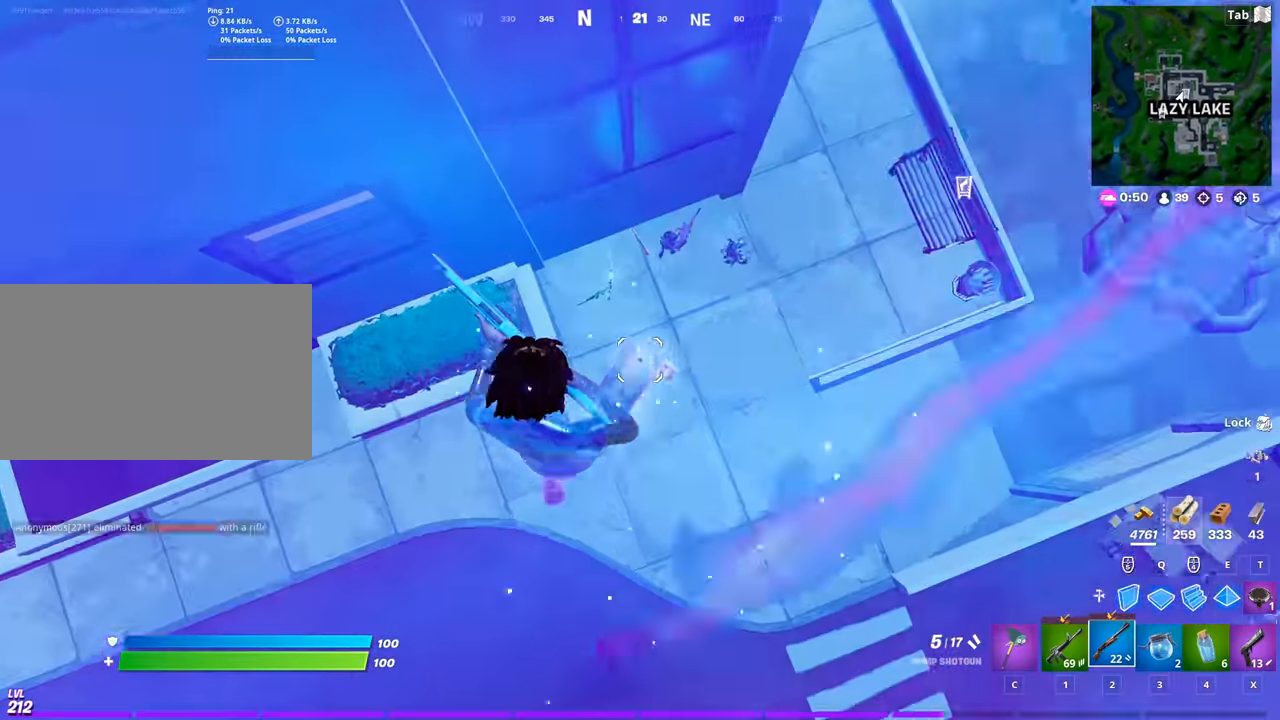
{"keys": ["w"], "mouse": ["left"], "mouse_move": "left", "events": [[100, "space", "up"], [467, "mouse_left", "down"]]}
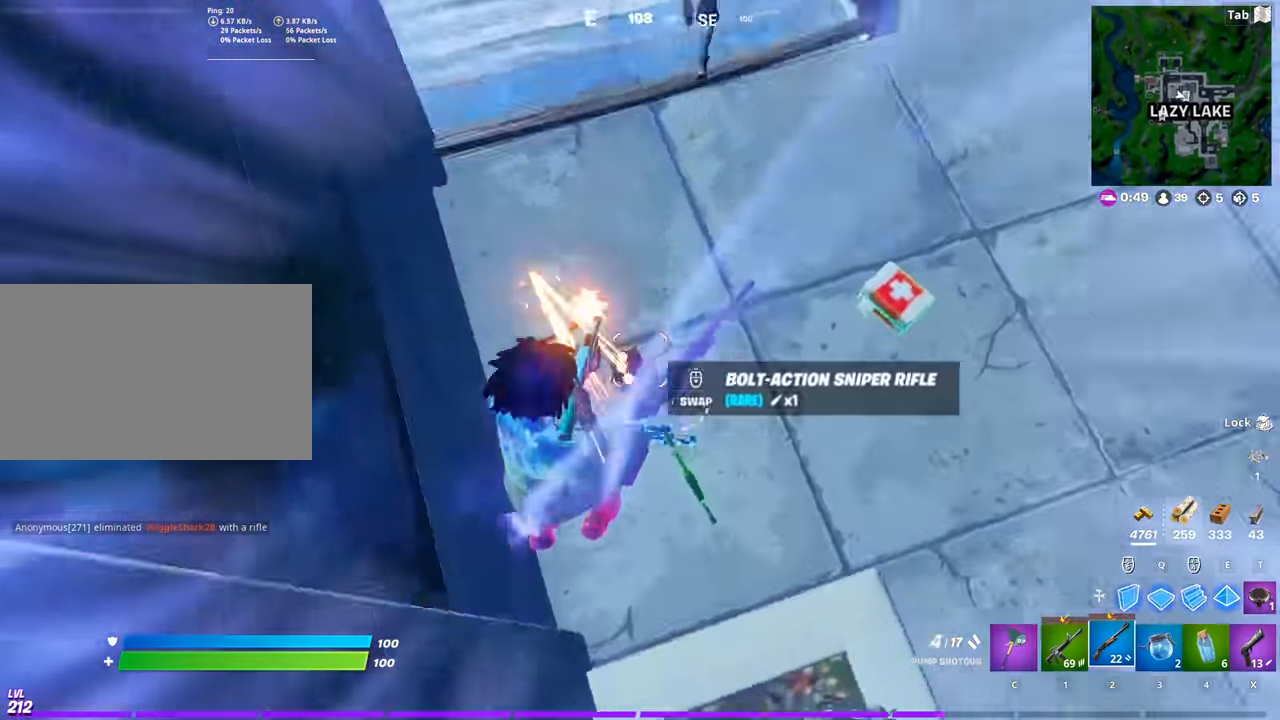
{"keys": ["d", "w"], "mouse": ["left"], "mouse_move": "still", "events": [[17, "1", "down"], [67, "mouse_left", "up"], [167, "1", "up"], [217, "d", "down"], [401, "mouse_left", "down"]]}
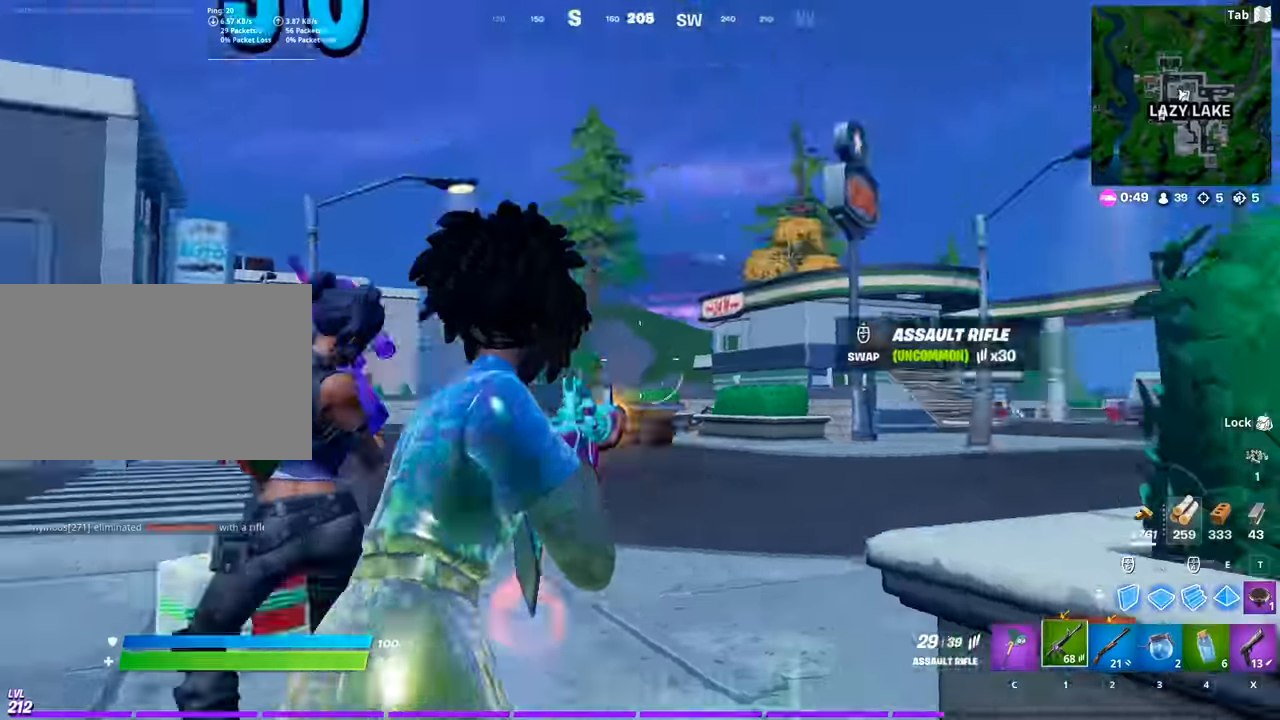
{"keys": ["d", "w"], "mouse": ["left"], "mouse_move": "up-right", "events": [[133, "d", "up"], [317, "d", "down"]]}
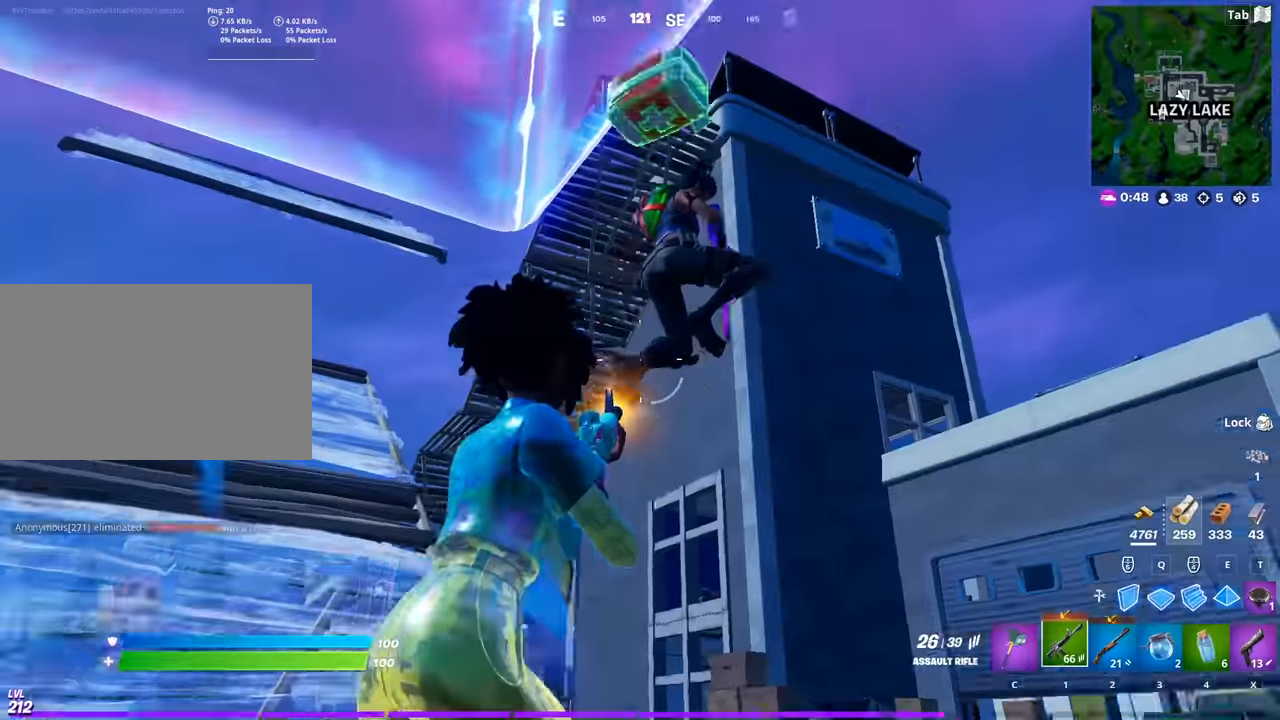
{"keys": ["d", "w"], "mouse": ["left"], "mouse_move": "down", "events": []}
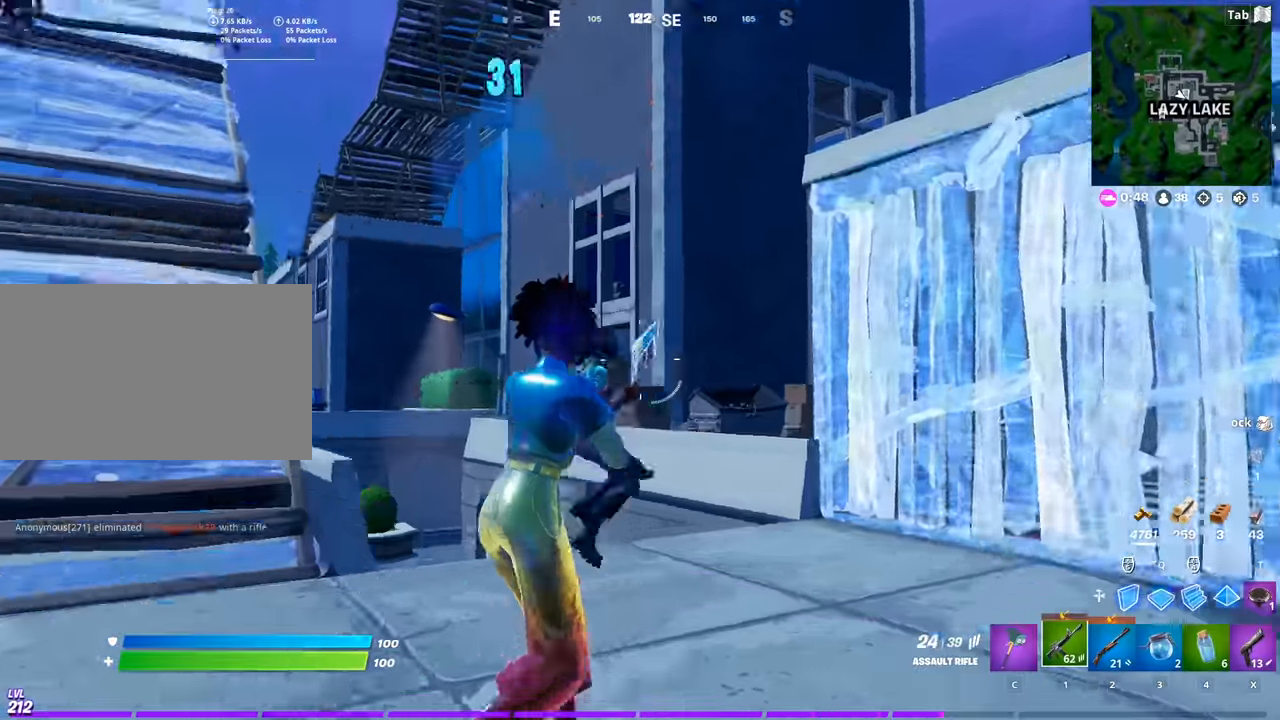
{"keys": ["d", "space", "w"], "mouse": ["left"], "mouse_move": "up", "events": [[117, "shift", "down"], [351, "shift", "up"], [351, "space", "down"]]}
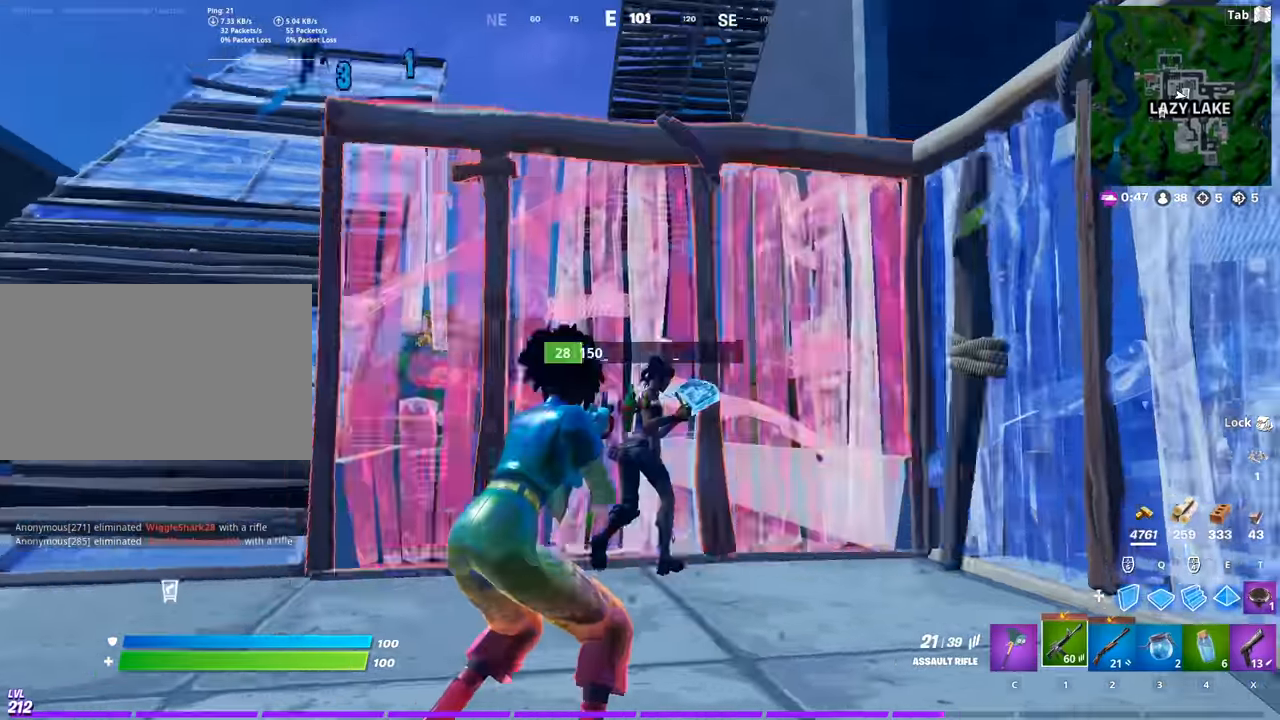
{"keys": ["d", "w"], "mouse": ["left"], "mouse_move": "up", "events": [[83, "space", "up"], [233, "d", "up"], [417, "d", "down"]]}
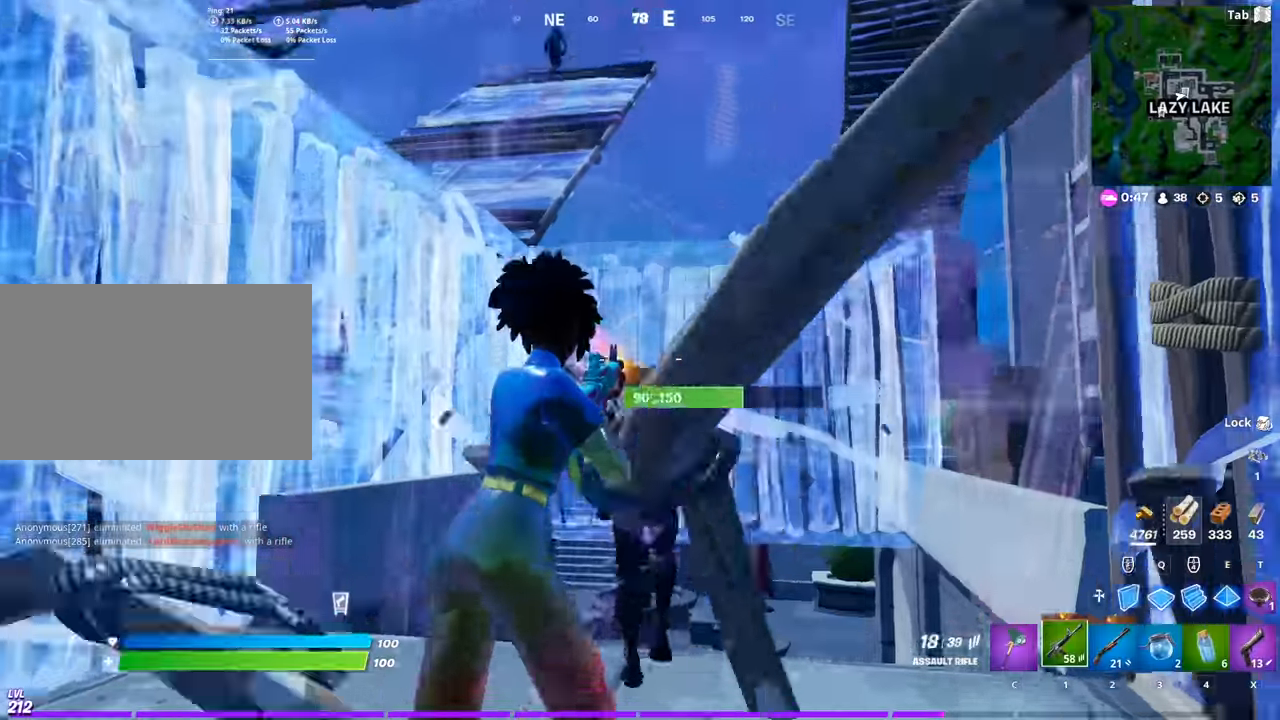
{"keys": ["a"], "mouse": ["left"], "mouse_move": "up", "events": [[100, "d", "up"], [100, "shift", "down"], [284, "shift", "up"], [384, "a", "down"], [467, "w", "up"]]}
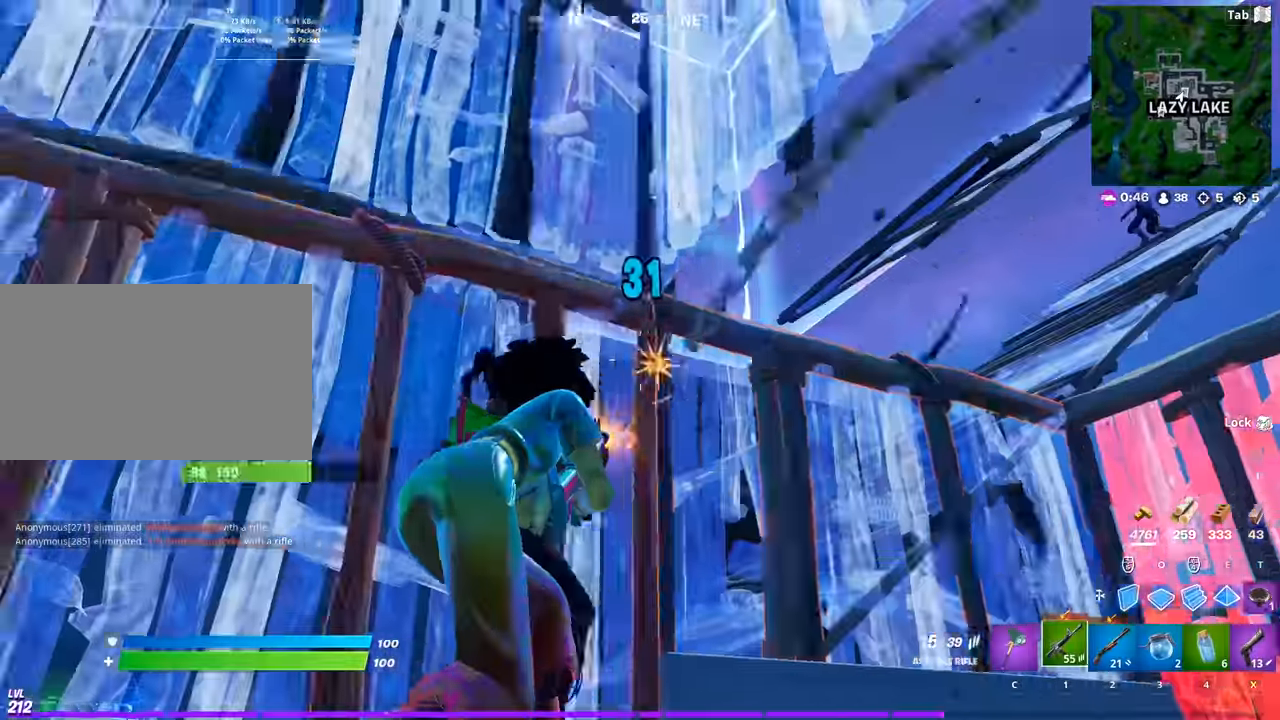
{"keys": ["a", "w"], "mouse": ["left"], "mouse_move": "right", "events": [[300, "w", "down"]]}
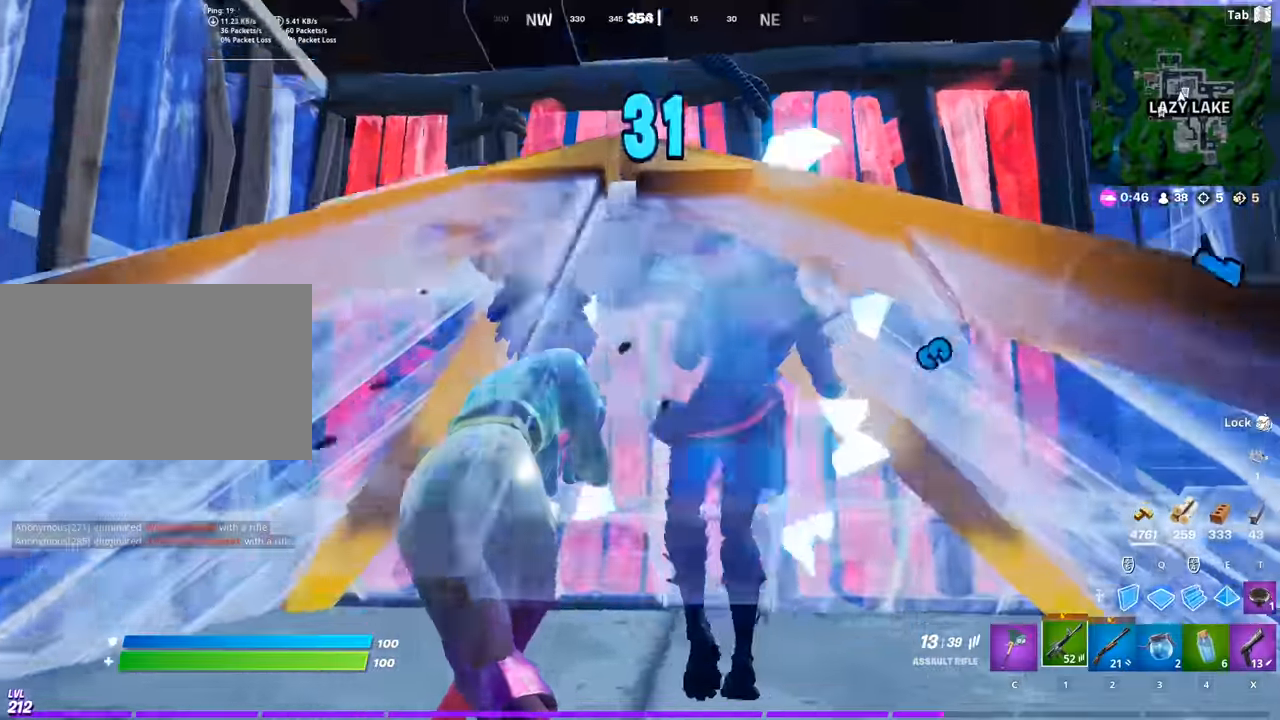
{"keys": [], "mouse": ["left"], "mouse_move": "left", "events": [[84, "a", "up"], [134, "d", "down"], [234, "d", "up"], [267, "d", "down"], [267, "w", "up"], [367, "d", "up"]]}
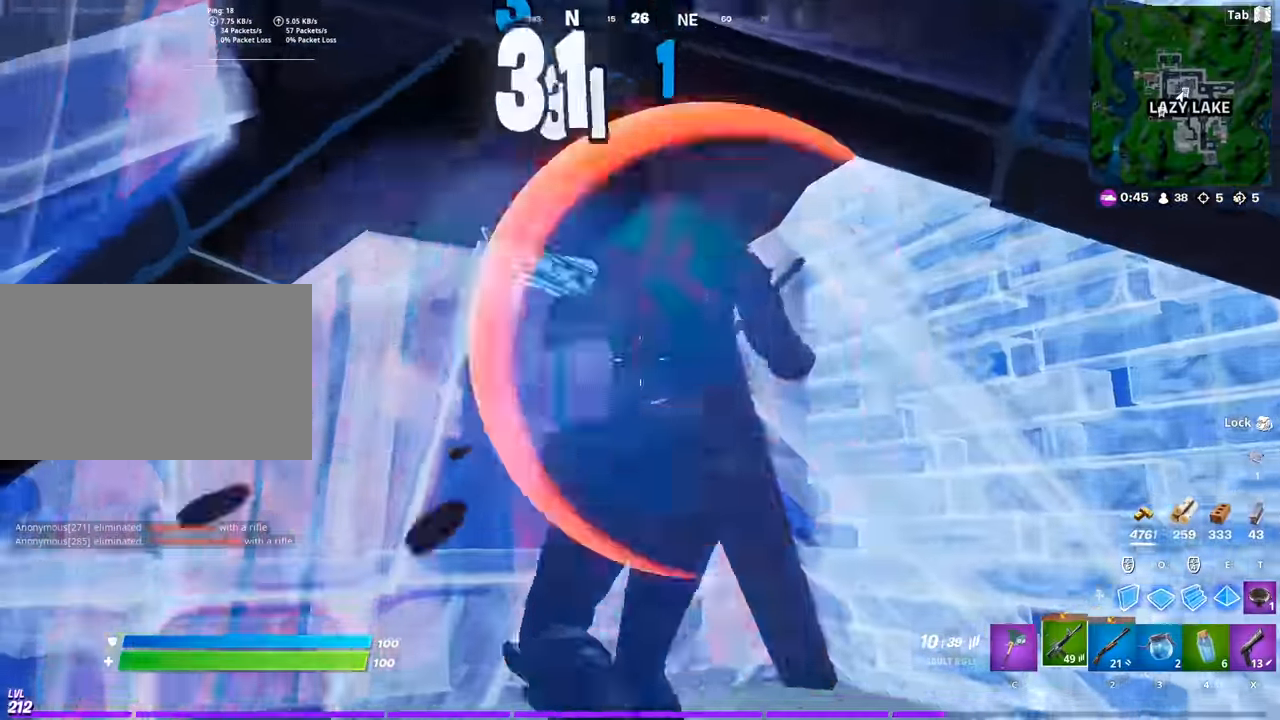
{"keys": ["w"], "mouse": ["left"], "mouse_move": "left", "events": [[333, "w", "down"]]}
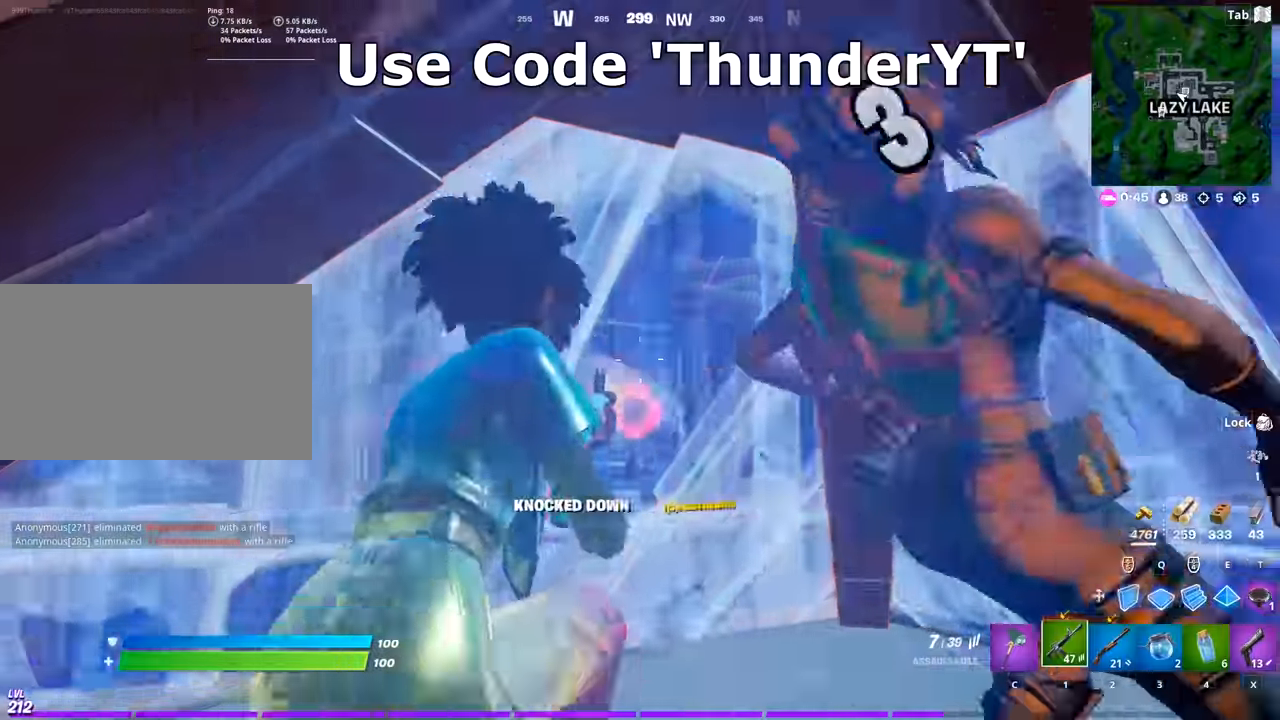
{"keys": ["w"], "mouse": ["left"], "mouse_move": "still", "events": [[167, "w", "up"], [451, "w", "down"]]}
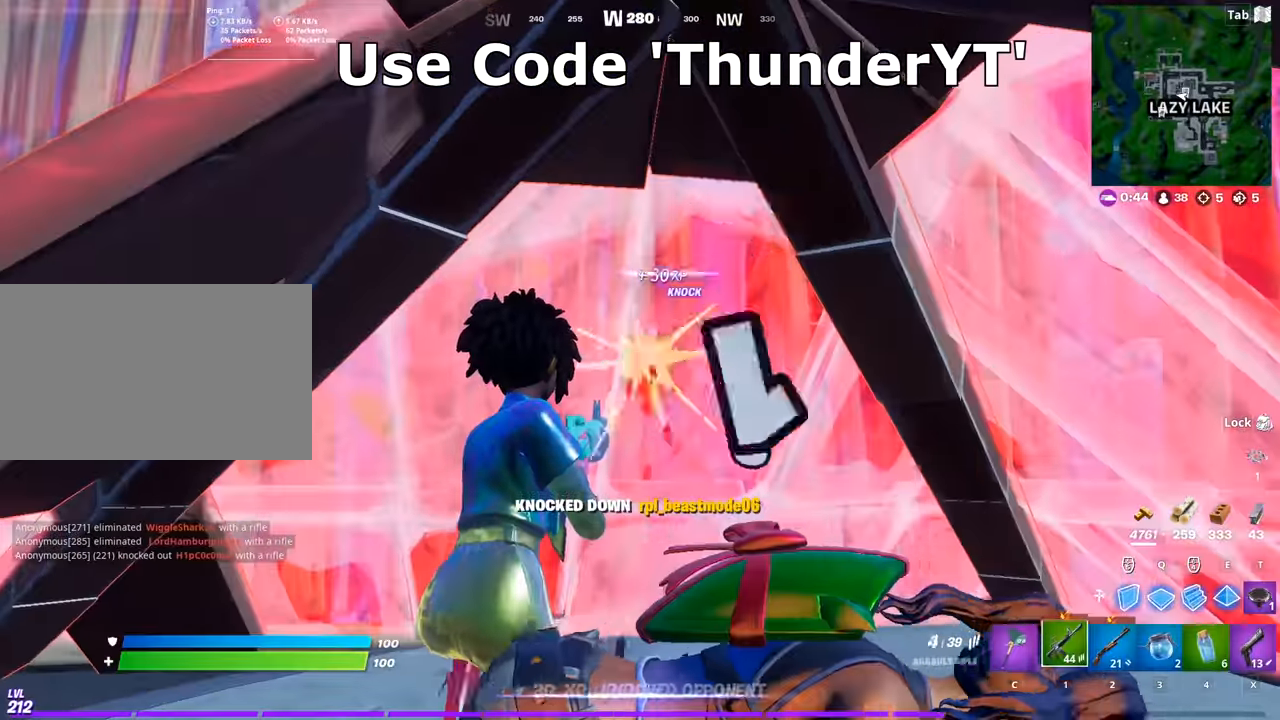
{"keys": ["a", "w"], "mouse": [], "mouse_move": "still", "events": [[367, "c", "down"], [417, "a", "down"], [417, "mouse_left", "up"], [467, "c", "up"]]}
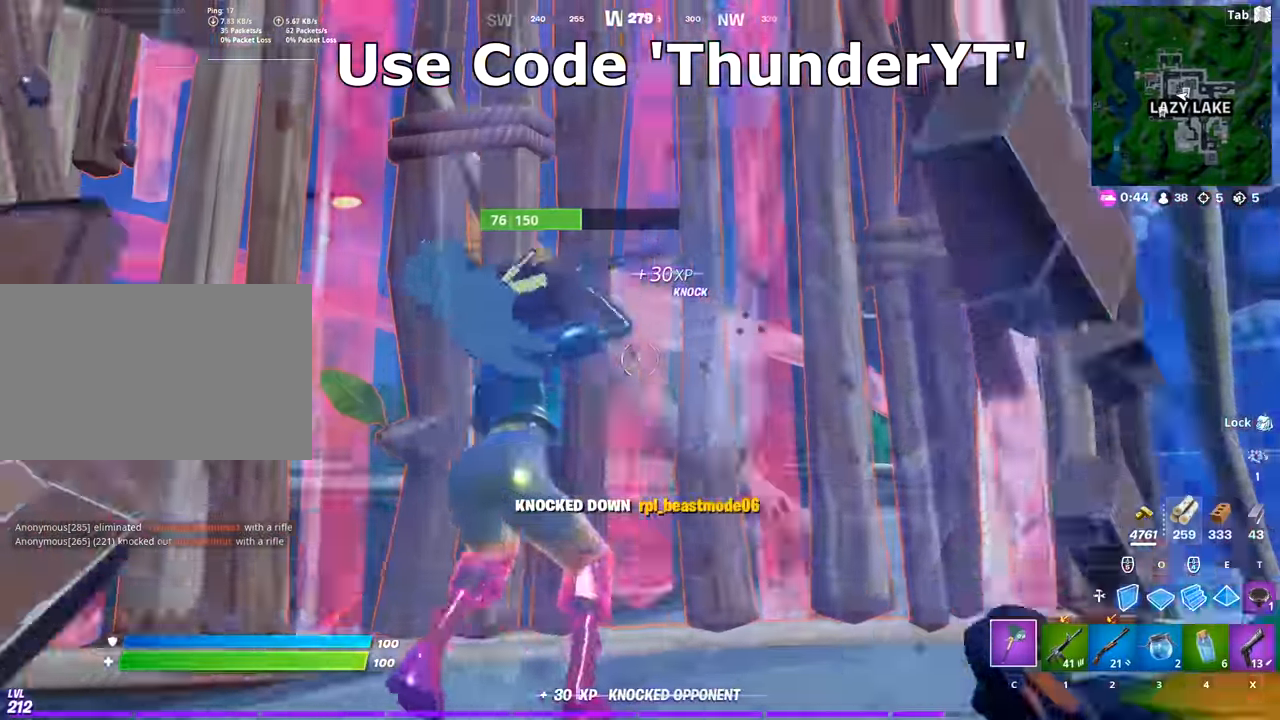
{"keys": ["d"], "mouse": ["left"], "mouse_move": "up-right", "events": [[100, "w", "up"], [150, "mouse_left", "down"], [234, "s", "down"], [384, "d", "down"], [435, "a", "up"], [435, "s", "up"]]}
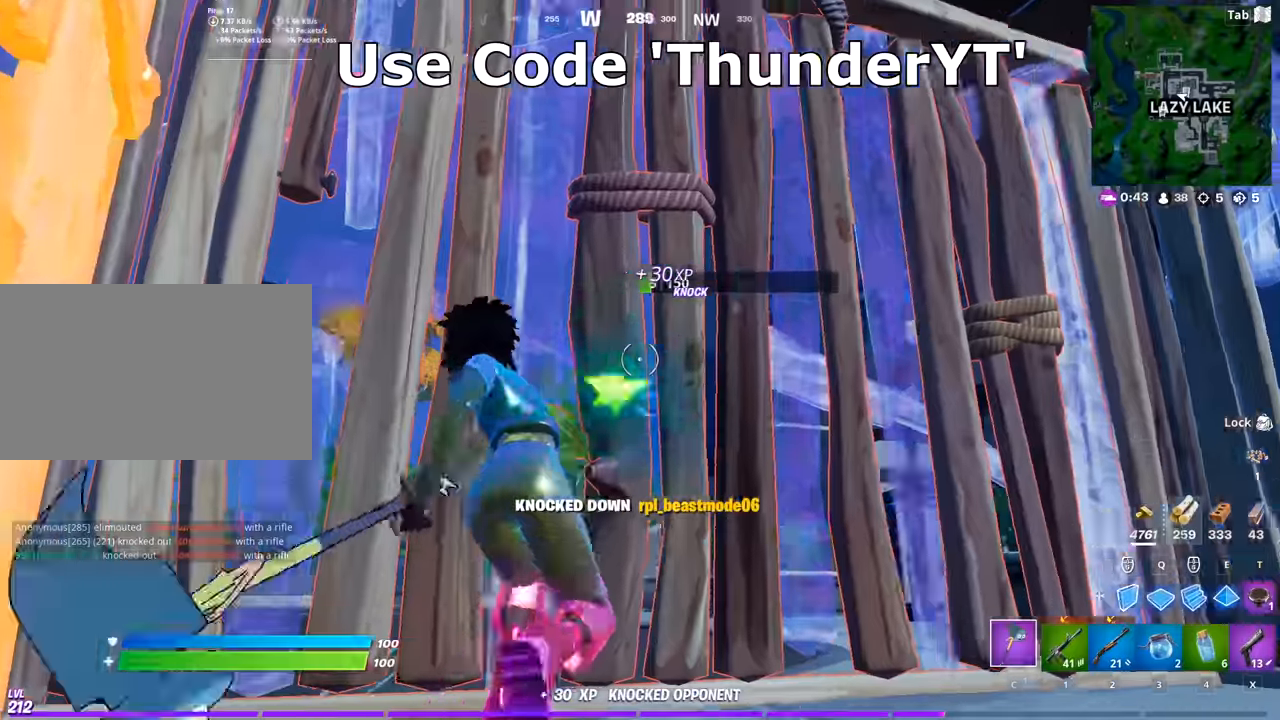
{"keys": ["space", "w"], "mouse": ["left"], "mouse_move": "down-left", "events": [[167, "w", "down"], [251, "d", "up"], [451, "space", "down"]]}
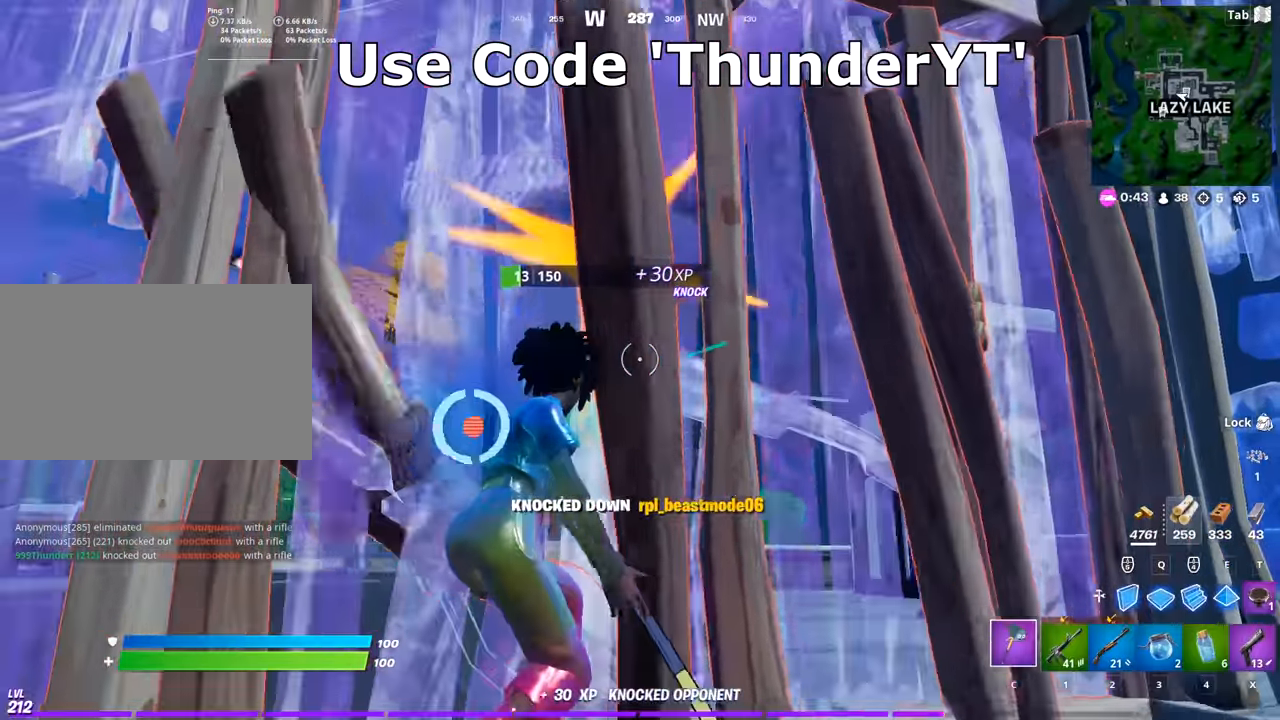
{"keys": ["q", "w"], "mouse": ["left"], "mouse_move": "right", "events": [[83, "mouse_left", "up"], [133, "q", "down"], [183, "mouse_left", "down"], [183, "space", "up"], [267, "q", "up"], [317, "mouse_right", "down"], [367, "q", "down"], [450, "mouse_right", "up"]]}
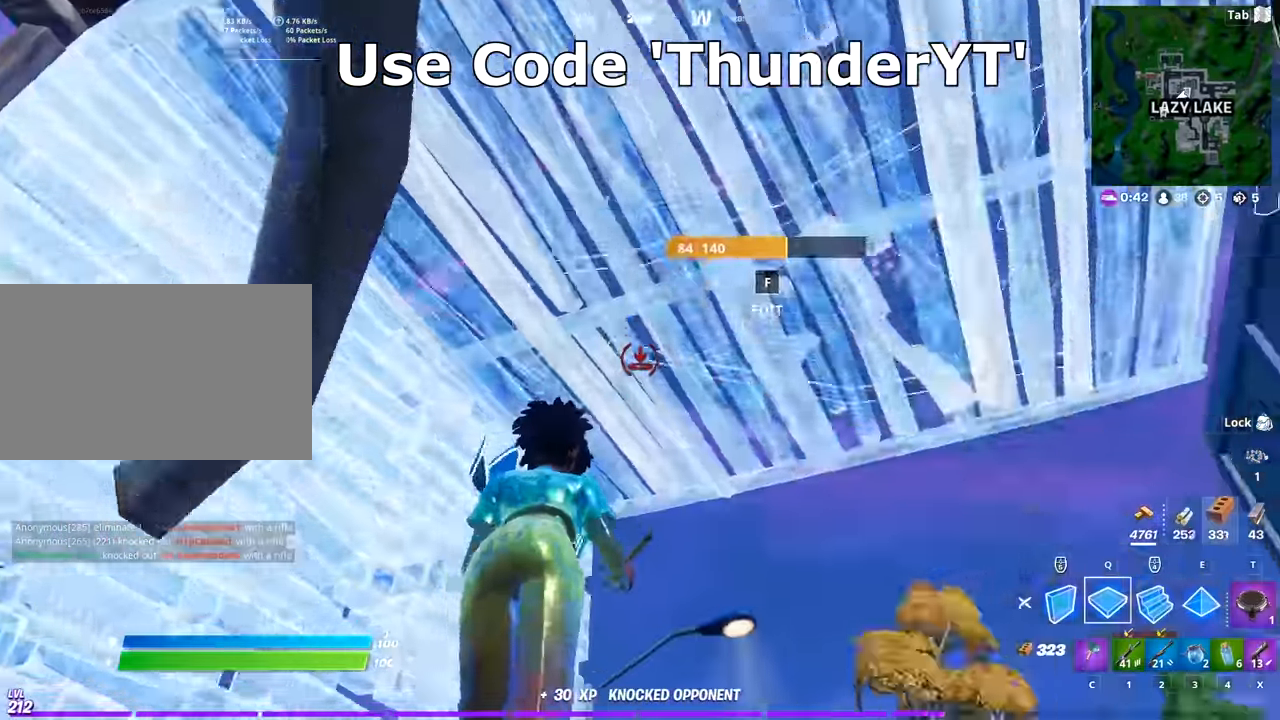
{"keys": [], "mouse": [], "mouse_move": "down-left", "events": [[50, "e", "down"], [101, "q", "up"], [151, "e", "up"], [334, "1", "down"], [384, "mouse_left", "up"], [434, "1", "up"], [434, "w", "up"]]}
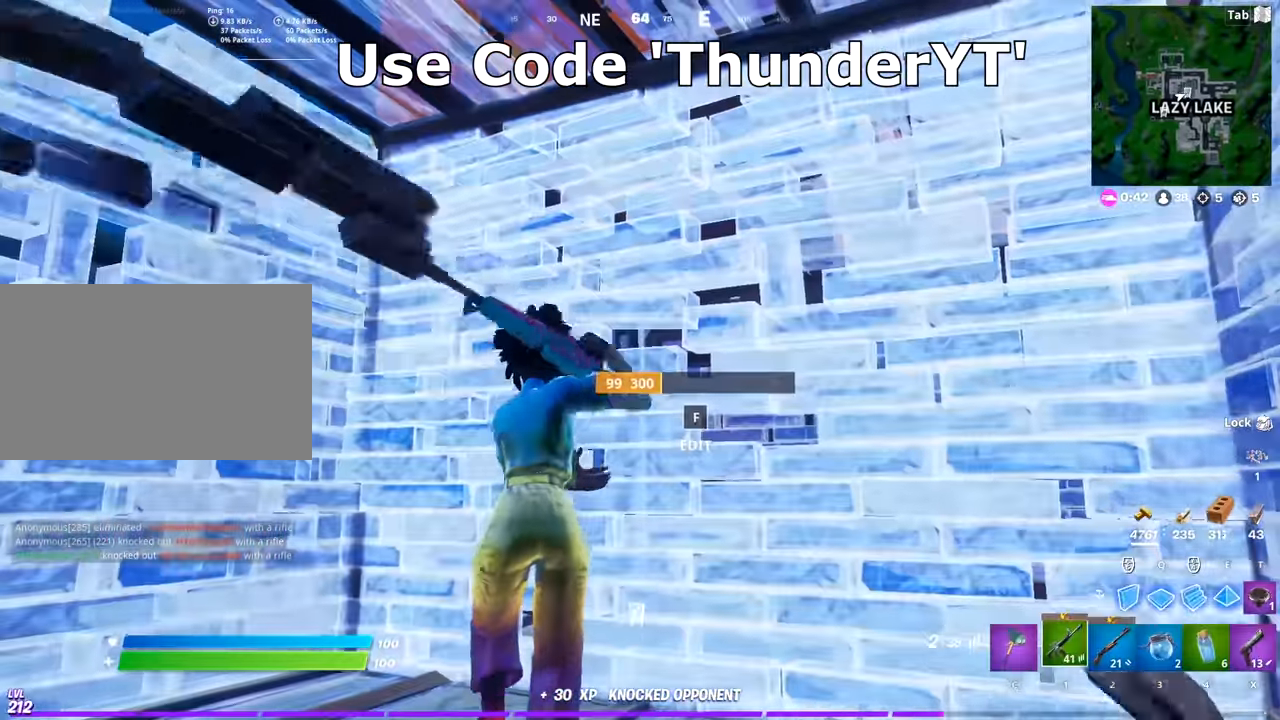
{"keys": [], "mouse": [], "mouse_move": "still", "events": [[67, "r", "down"], [67, "shift", "down"], [167, "r", "up"], [250, "r", "down"], [250, "shift", "up"], [300, "r", "up"], [400, "r", "down"], [450, "r", "up"]]}
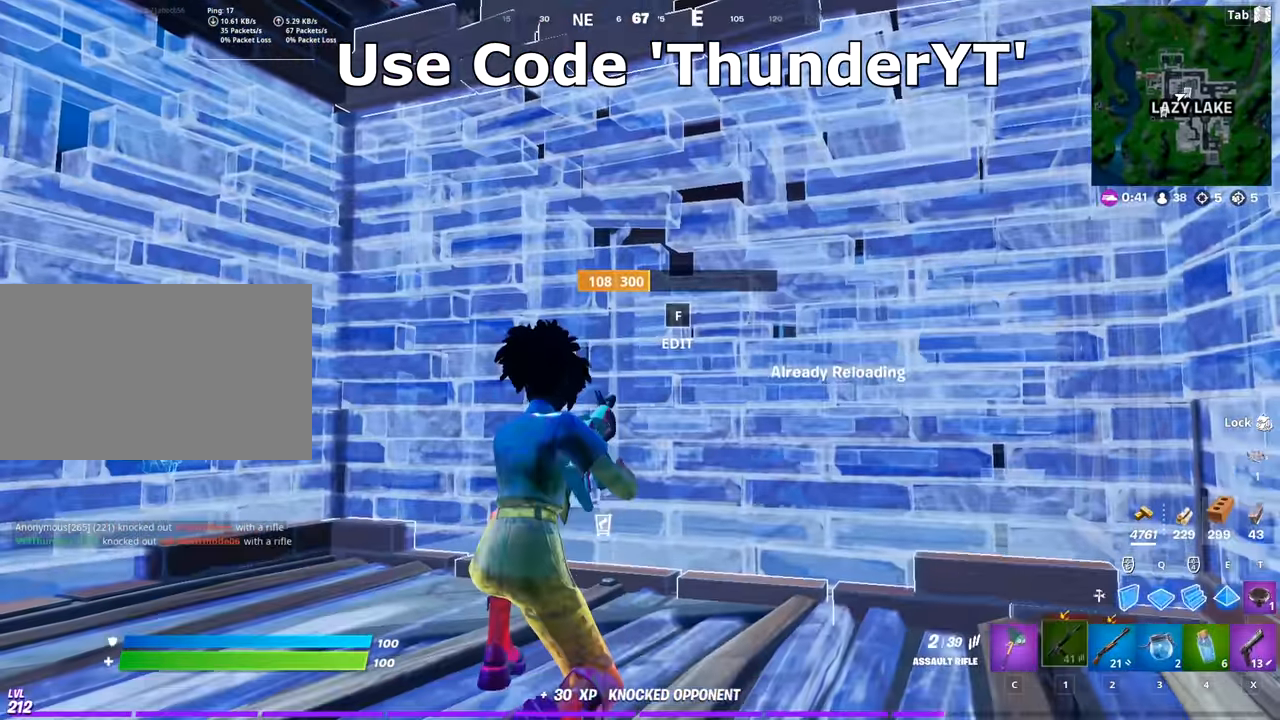
{"keys": [], "mouse": [], "mouse_move": "still", "events": []}
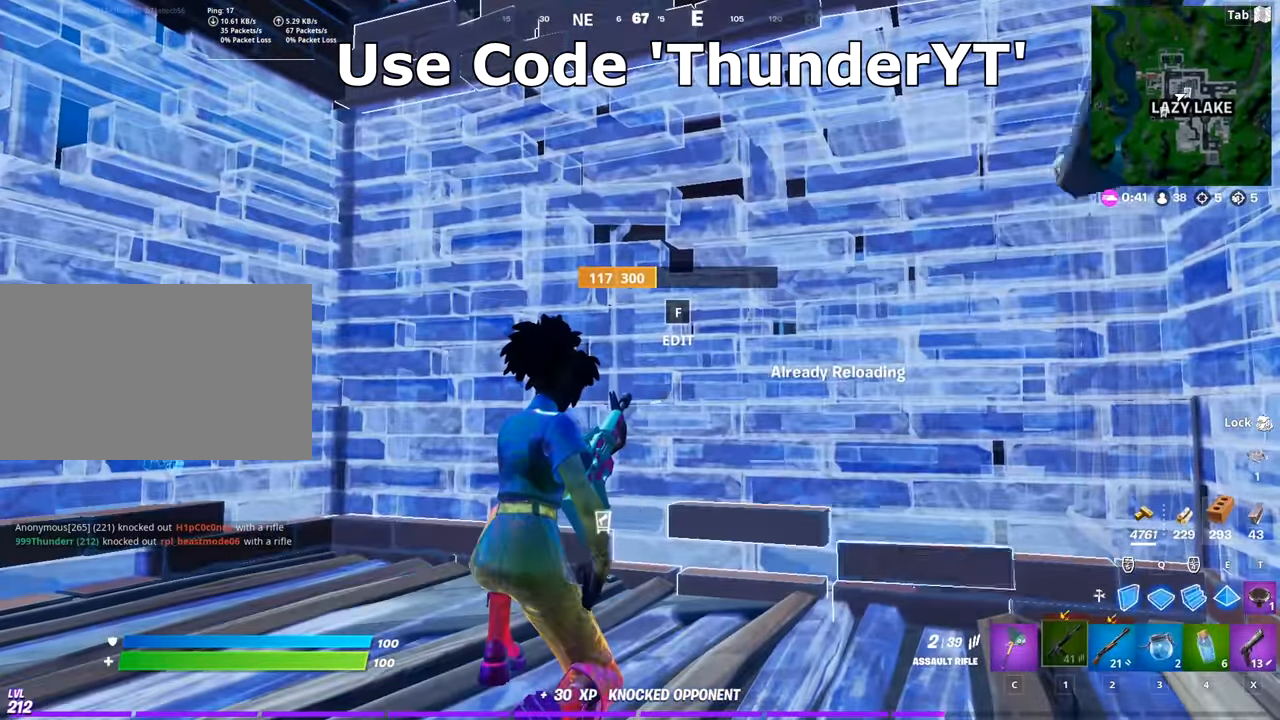
{"keys": [], "mouse": [], "mouse_move": "left", "events": []}
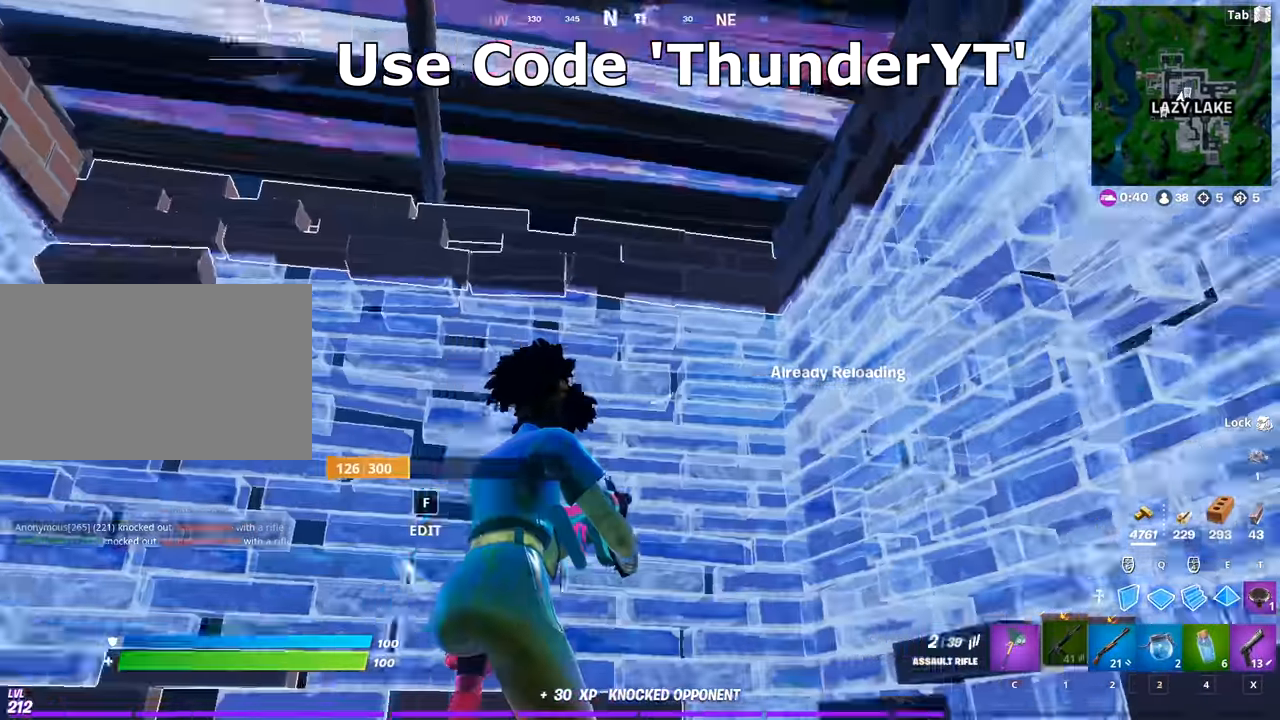
{"keys": ["a", "e"], "mouse": ["left"], "mouse_move": "up-left", "events": [[67, "mouse_left", "down"], [67, "space", "down"], [117, "d", "down"], [117, "mouse_left", "up"], [167, "mouse_left", "down"], [201, "s", "down"], [201, "space", "up"], [251, "d", "up"], [301, "a", "down"], [401, "e", "down"], [401, "s", "up"]]}
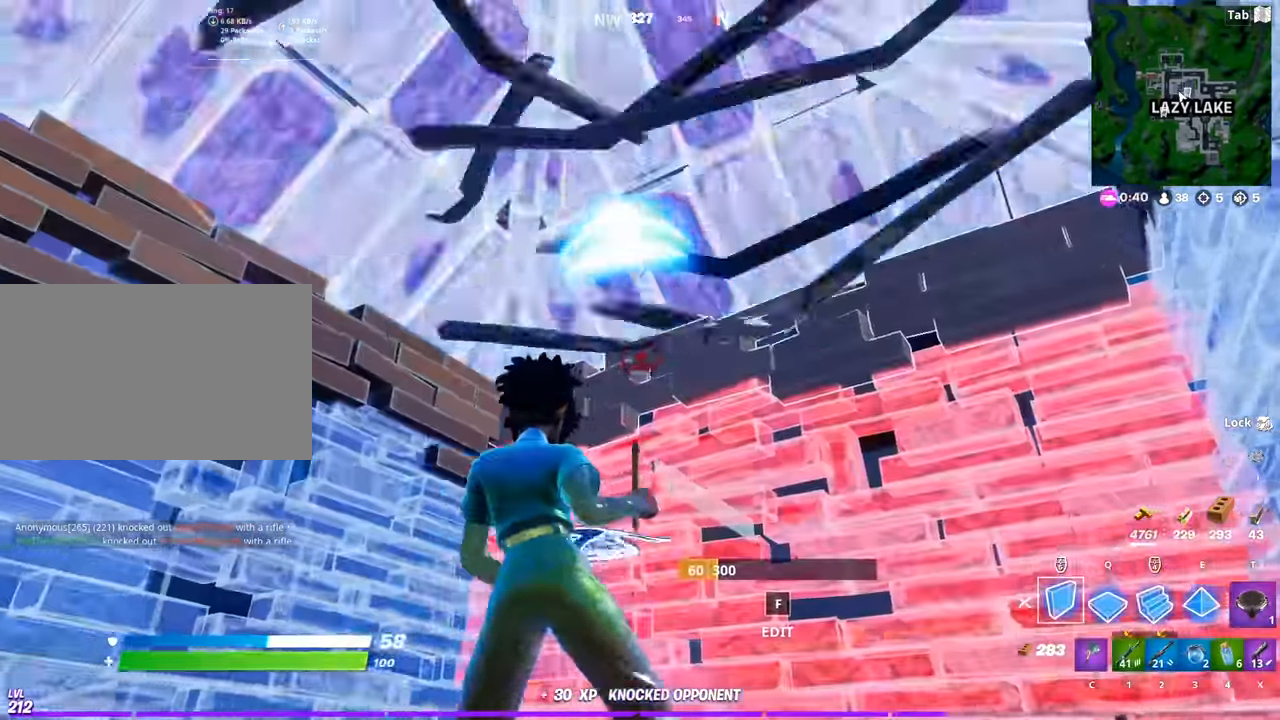
{"keys": ["a", "w"], "mouse": ["left"], "mouse_move": "down", "events": [[33, "a", "up"], [33, "w", "down"], [133, "e", "up"], [133, "q", "down"], [267, "q", "up"], [367, "mouse_left", "up"], [417, "a", "down"], [417, "f", "down"], [500, "f", "up"], [500, "mouse_left", "down"]]}
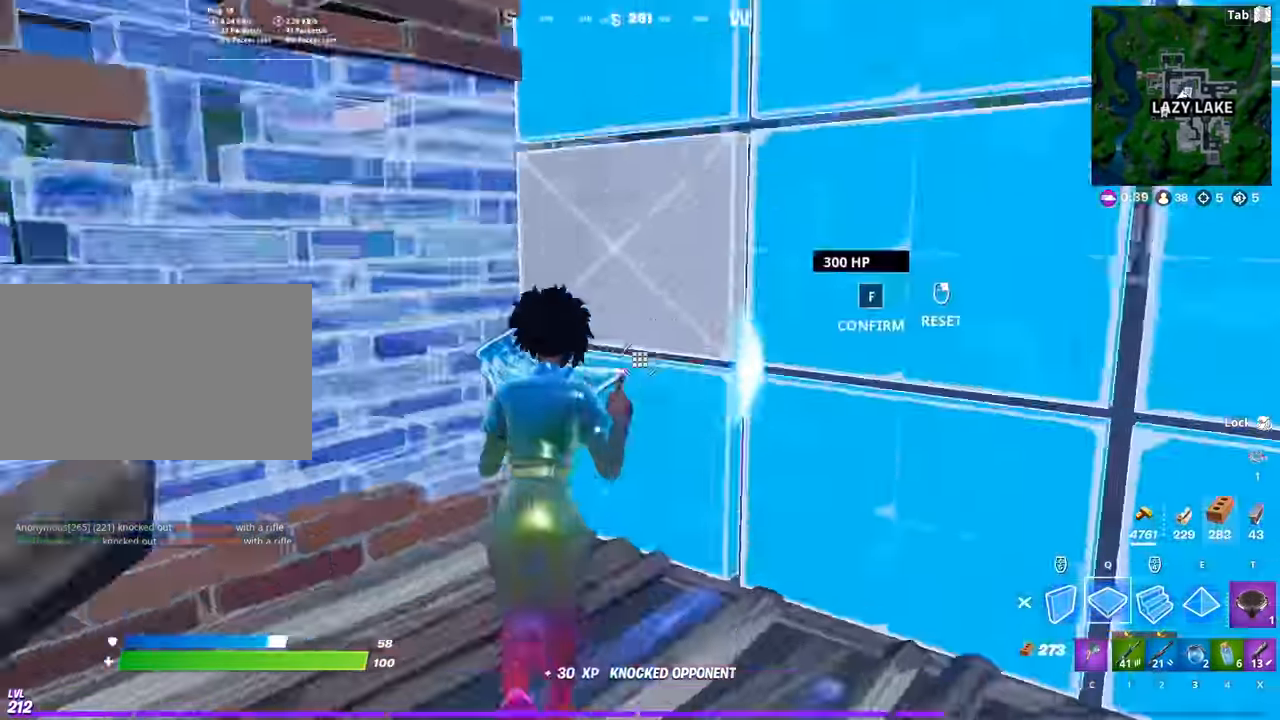
{"keys": ["a", "space"], "mouse": ["left"], "mouse_move": "up-right", "events": [[151, "mouse_left", "up"], [334, "mouse_left", "down"], [468, "space", "down"], [468, "w", "up"]]}
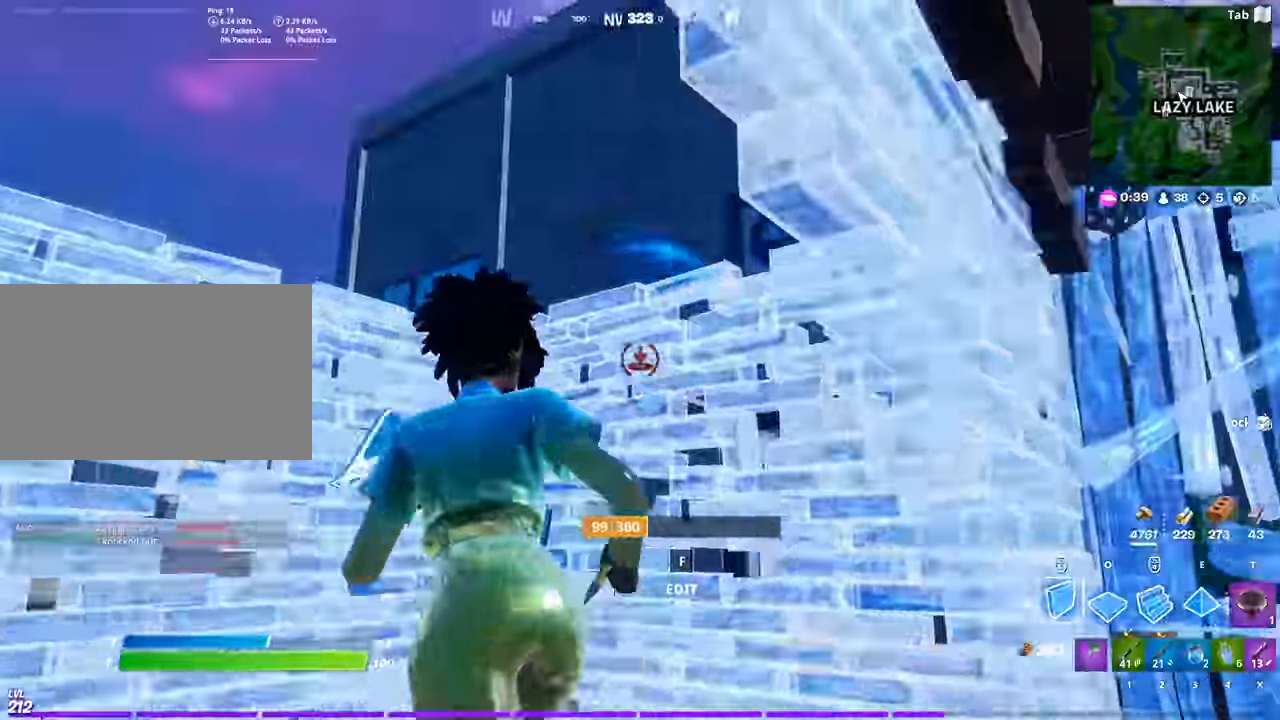
{"keys": ["d", "s"], "mouse": ["wheel"], "mouse_move": "down-left", "events": [[17, "e", "down"], [117, "a", "up"], [117, "space", "up"], [167, "e", "up"], [167, "s", "down"], [250, "d", "down"], [250, "mouse_left", "up"], [450, "mouse_wheel", "down"]]}
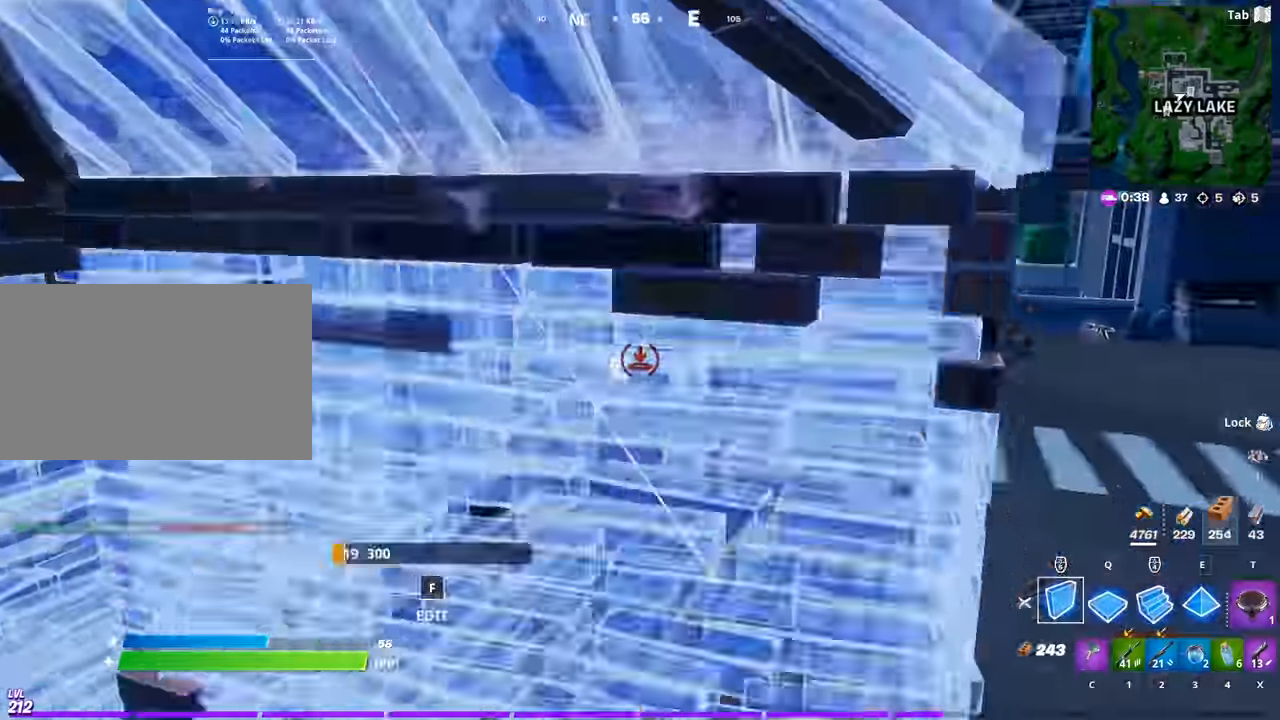
{"keys": ["d", "q", "w"], "mouse": ["left"], "mouse_move": "right", "events": [[34, "mouse_wheel", "up"], [34, "s", "up"], [183, "mouse_left", "down"], [267, "w", "down"], [317, "q", "down"], [467, "q", "up"], [500, "q", "down"]]}
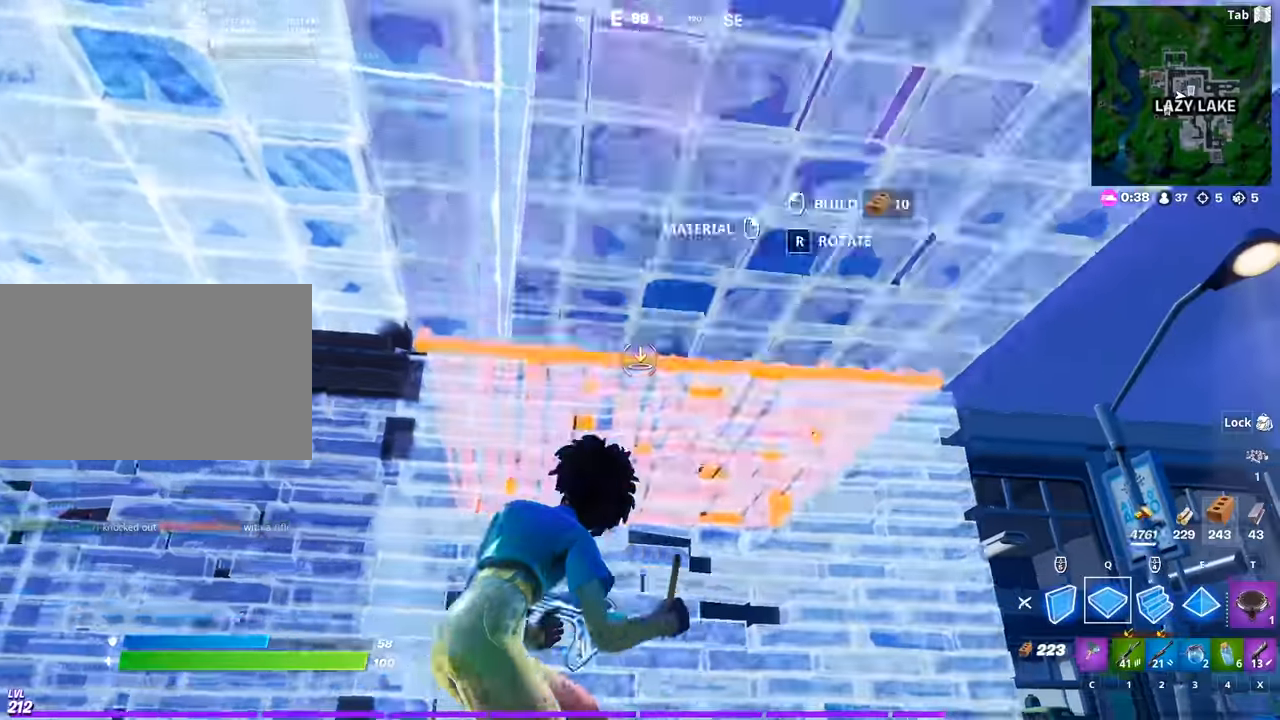
{"keys": ["d", "w"], "mouse": [], "mouse_move": "left", "events": [[234, "q", "up"], [434, "mouse_left", "up"]]}
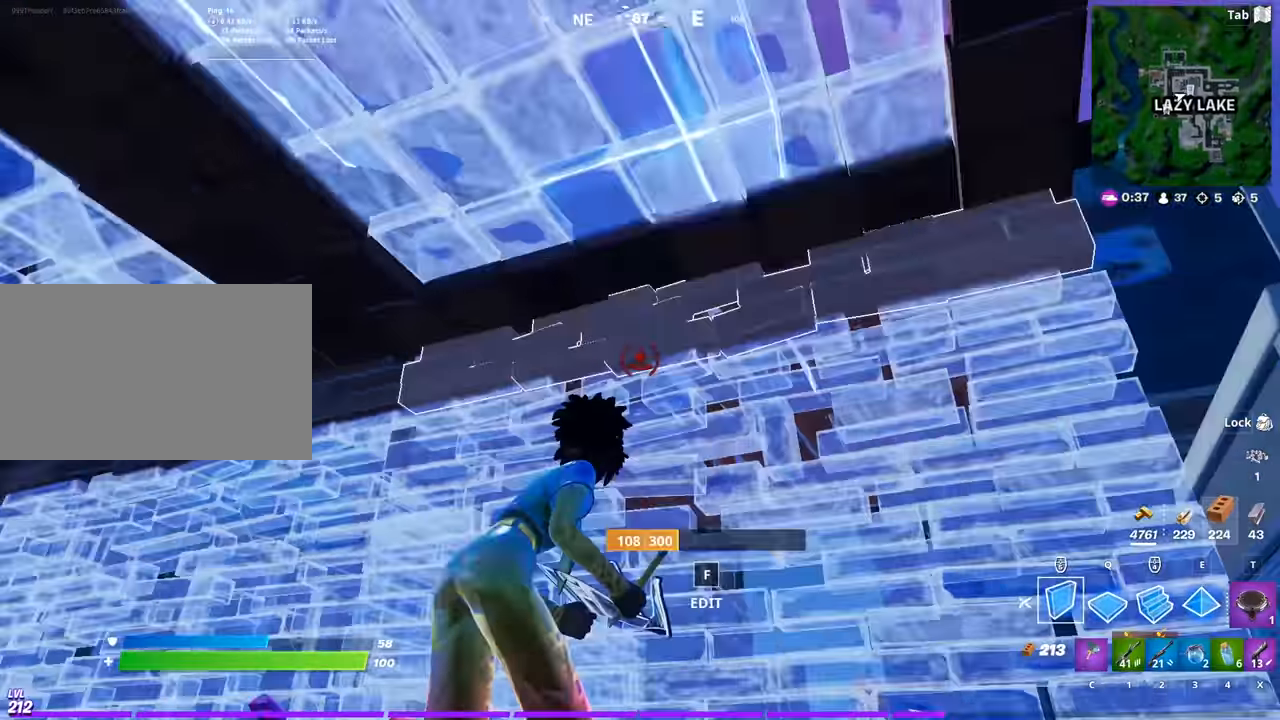
{"keys": ["d", "q", "w"], "mouse": ["left"], "mouse_move": "down", "events": [[16, "mouse_left", "down"], [66, "w", "up"], [166, "w", "down"], [216, "mouse_left", "up"], [300, "q", "down"], [450, "mouse_left", "down"]]}